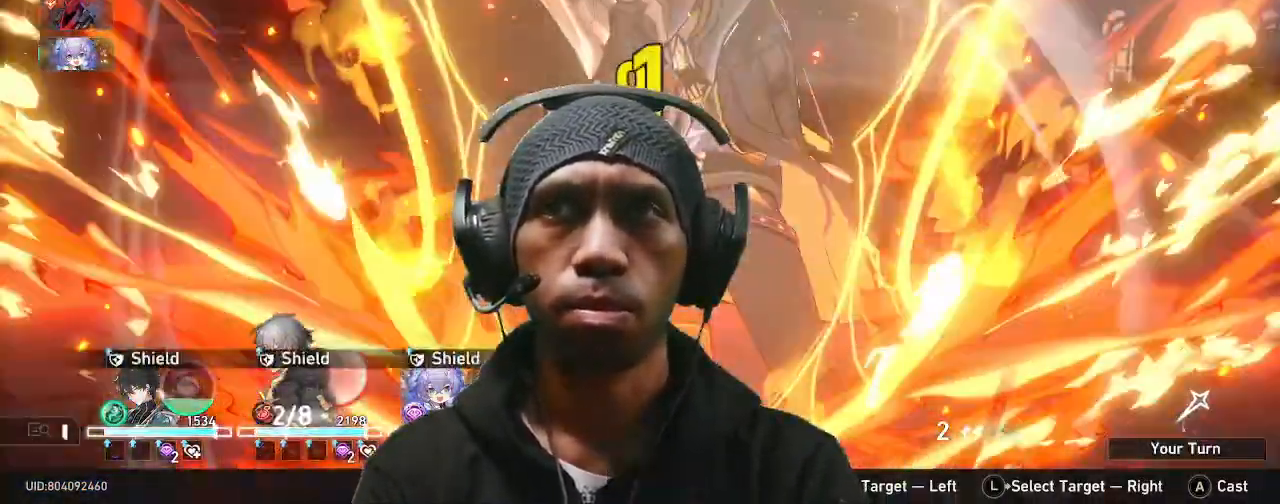
Gameplay with a controller (PlayStation layout); each line is a JSON object with the inputs held at the frame after it. "events" lists button and stick changes between this image and that frame as [ms after this image, input, new state], when the widget could be followed in between. Not read: HOME L3 R2 R3 TOUCHPAD.
{"buttons": [], "left_stick": "center", "right_stick": "center", "events": [[150, "R1", "up"]]}
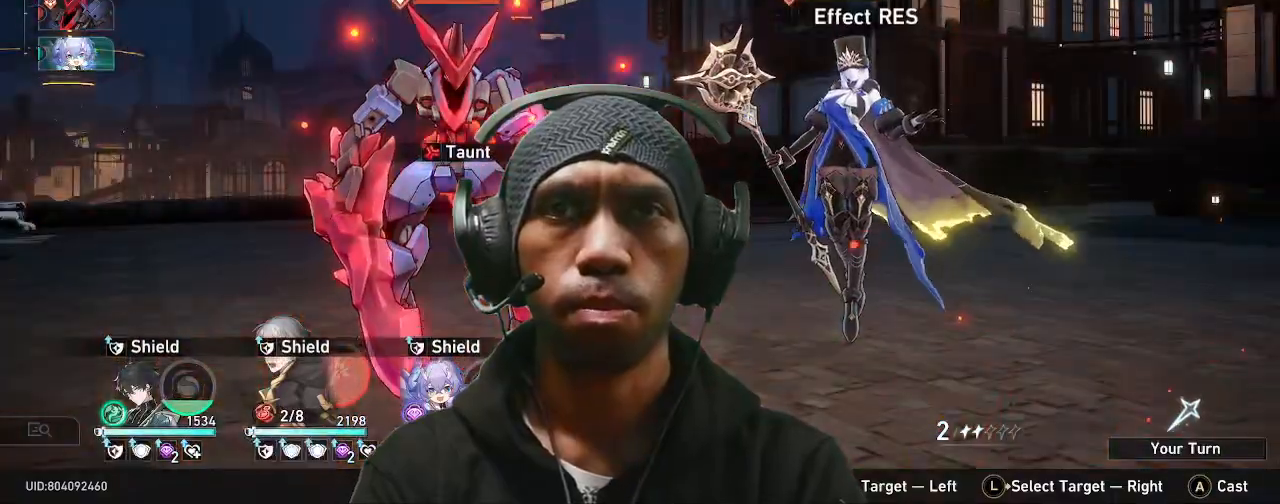
{"buttons": [], "left_stick": "center", "right_stick": "center", "events": []}
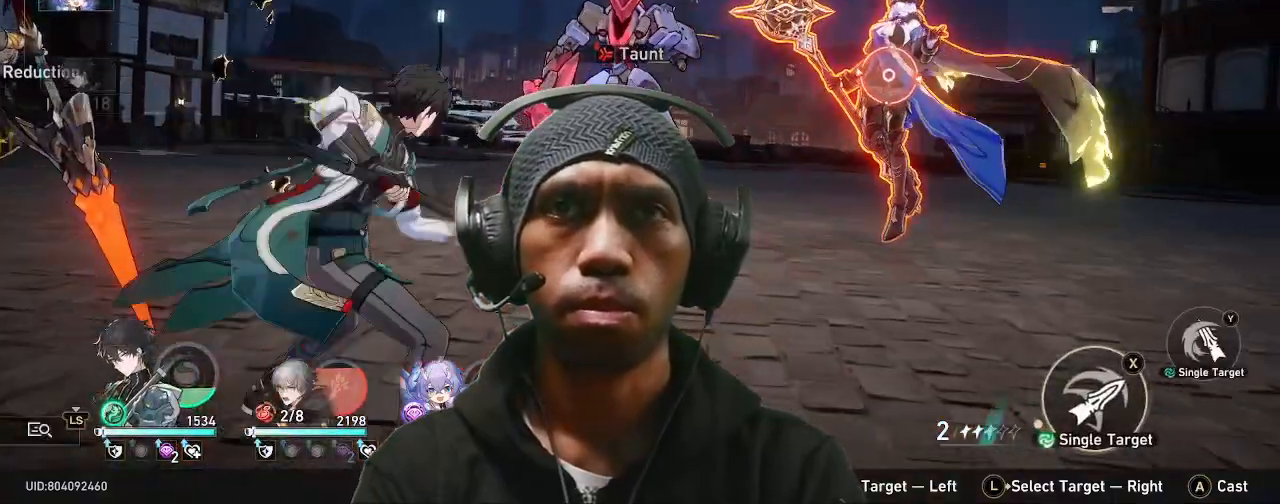
{"buttons": [], "left_stick": "center", "right_stick": "center", "events": []}
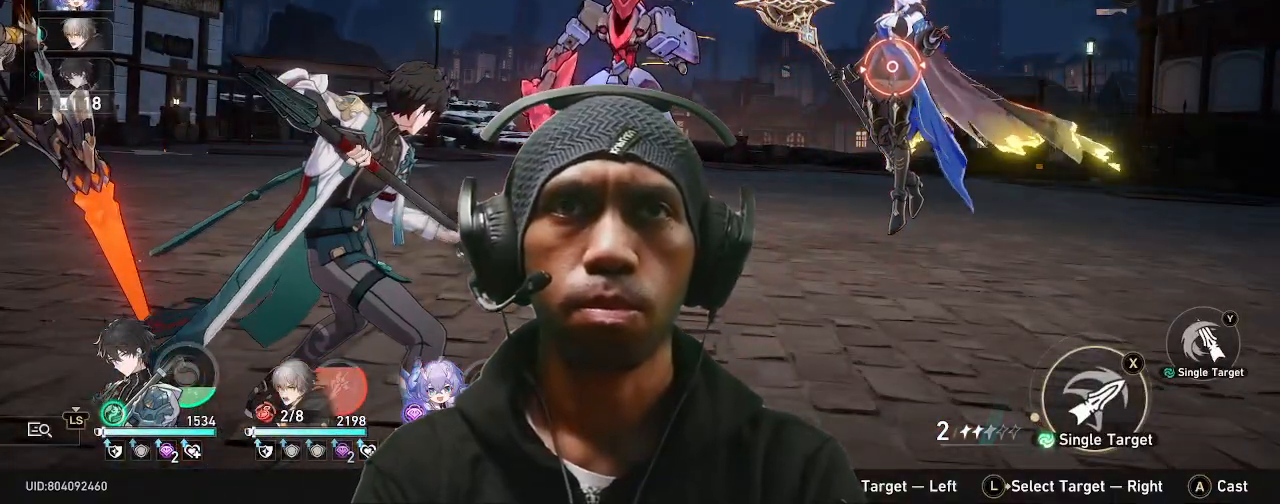
{"buttons": [], "left_stick": "center", "right_stick": "center", "events": [[33, "TRIANGLE", "down"], [200, "TRIANGLE", "up"]]}
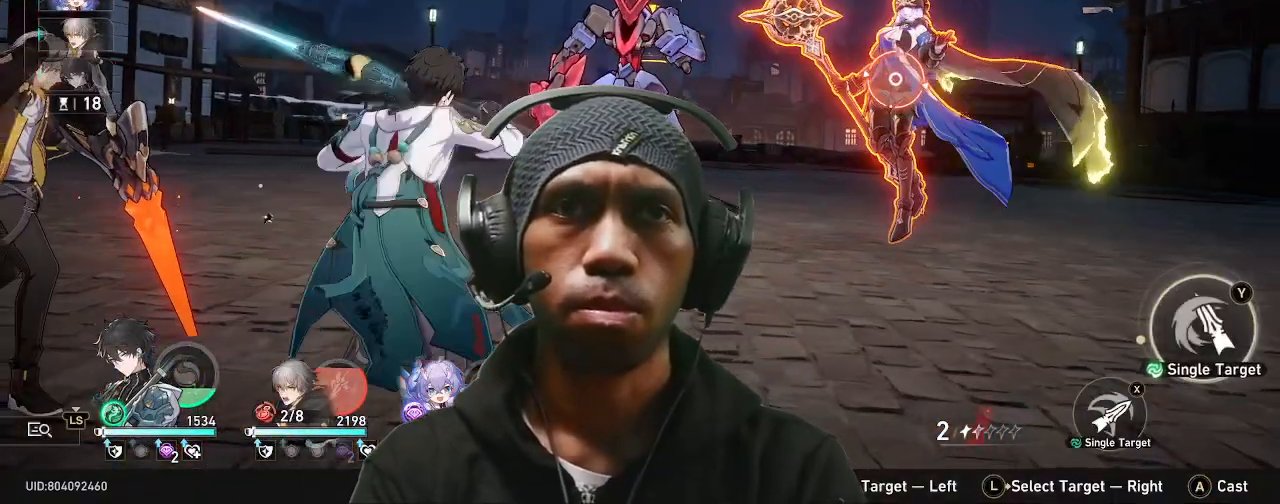
{"buttons": [], "left_stick": "center", "right_stick": "center", "events": []}
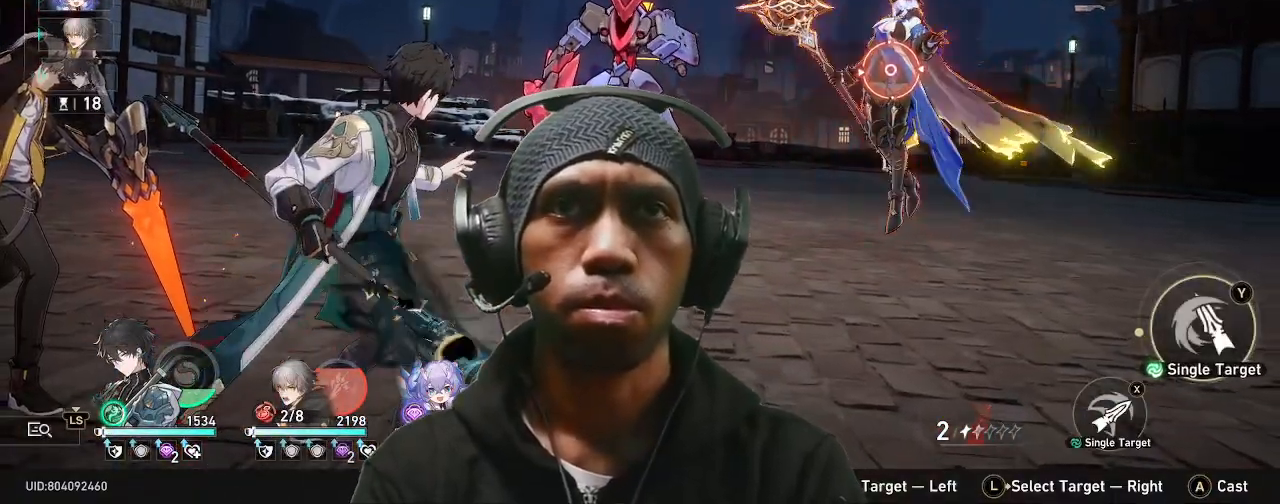
{"buttons": [], "left_stick": "center", "right_stick": "center", "events": [[150, "CROSS", "down"], [300, "CROSS", "up"]]}
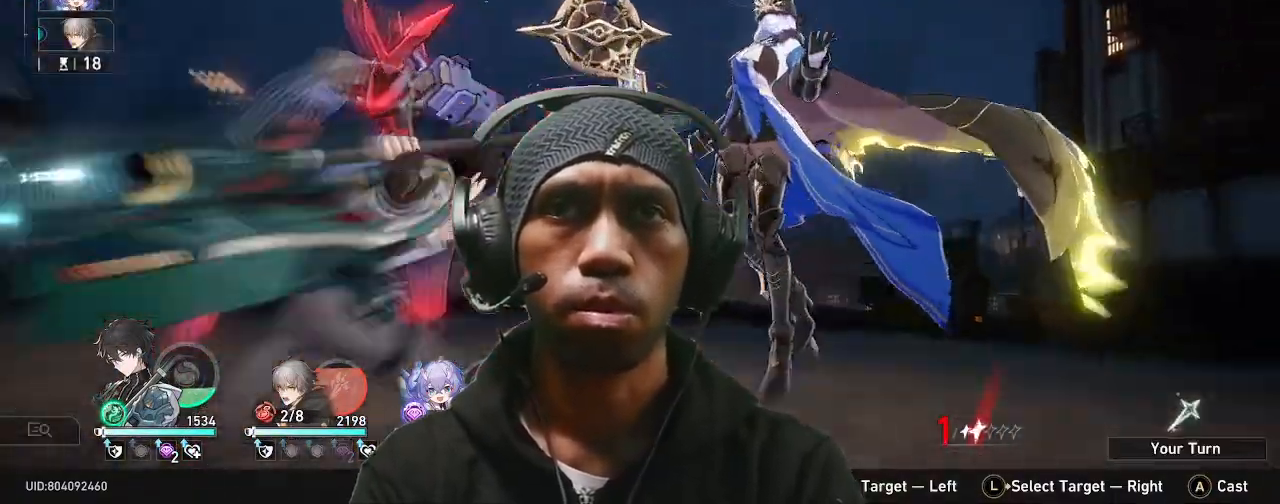
{"buttons": [], "left_stick": "center", "right_stick": "center", "events": [[17, "CIRCLE", "down"], [33, "CIRCLE", "up"]]}
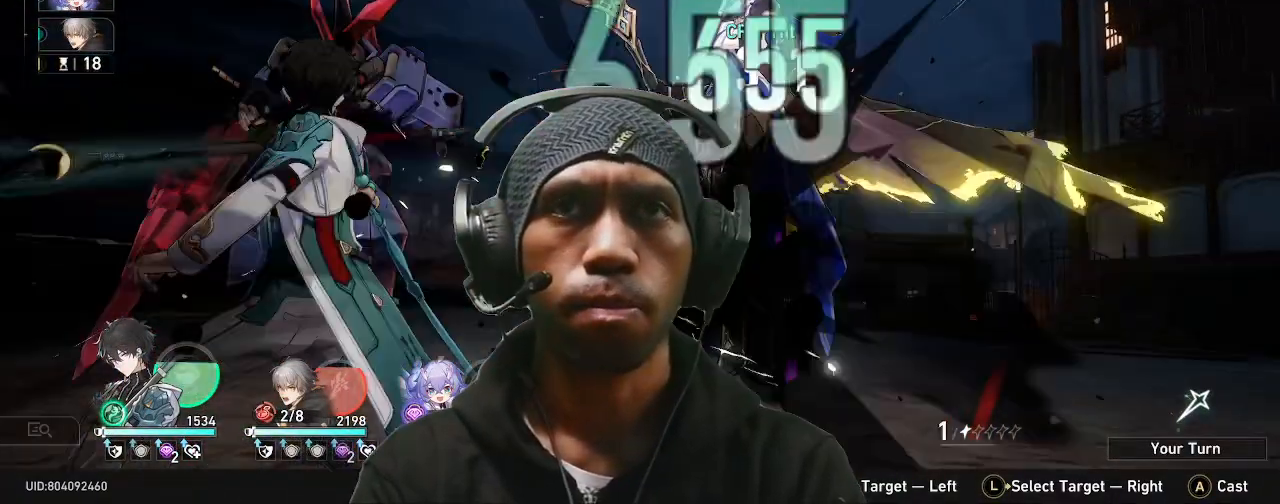
{"buttons": [], "left_stick": "center", "right_stick": "center", "events": []}
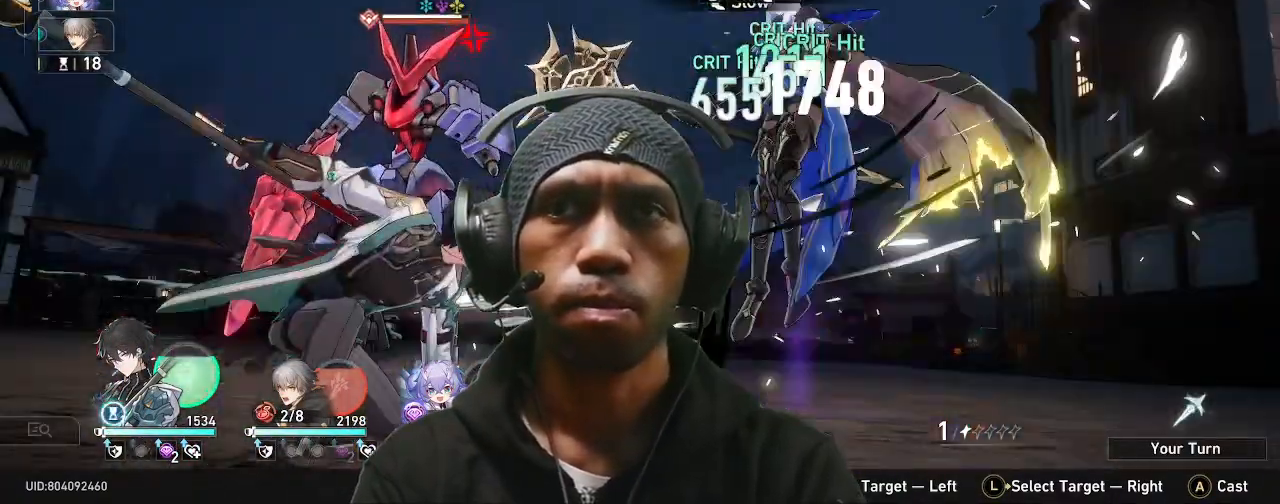
{"buttons": [], "left_stick": "center", "right_stick": "center", "events": []}